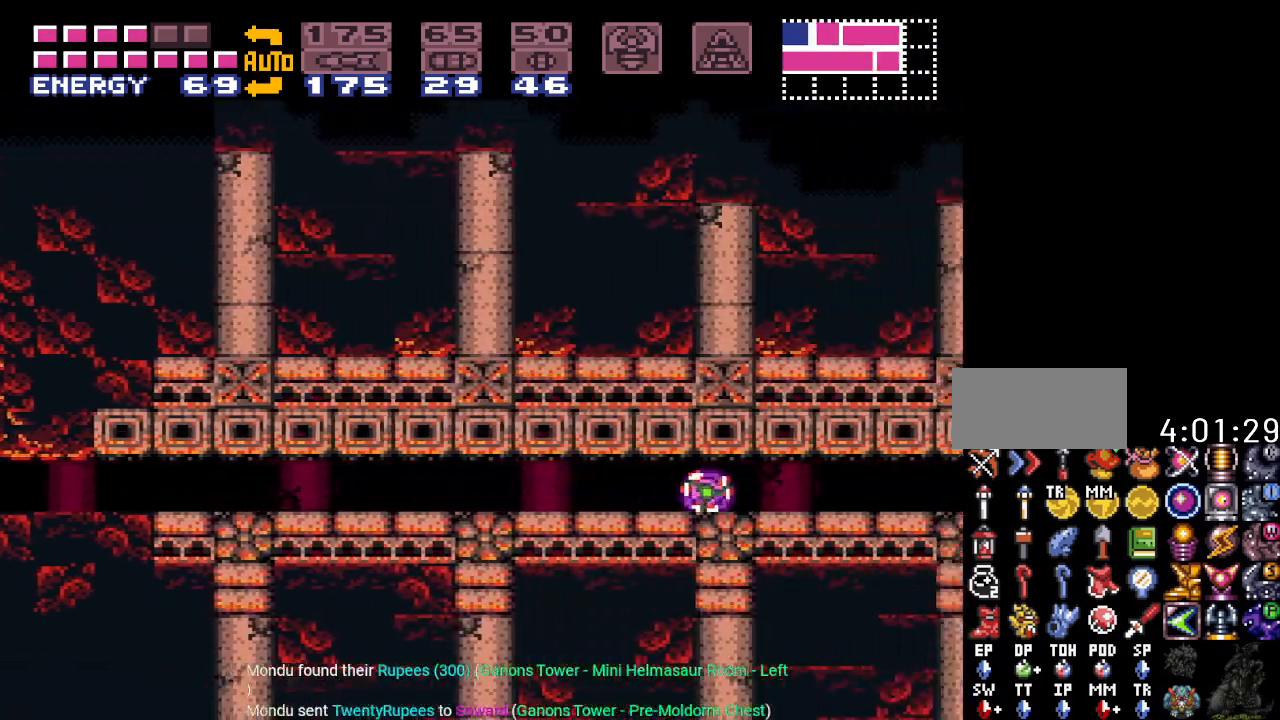
Gameplay with a controller (Nintendo layout); each line is a JSON object with the inputs held at the frame after it. "events" lists button and stick changes between this image and that frame as [ms after this image, input, new state], when the widget could be followed in between. Not read: L3 R3.
{"buttons": ["DPAD_RIGHT"], "events": []}
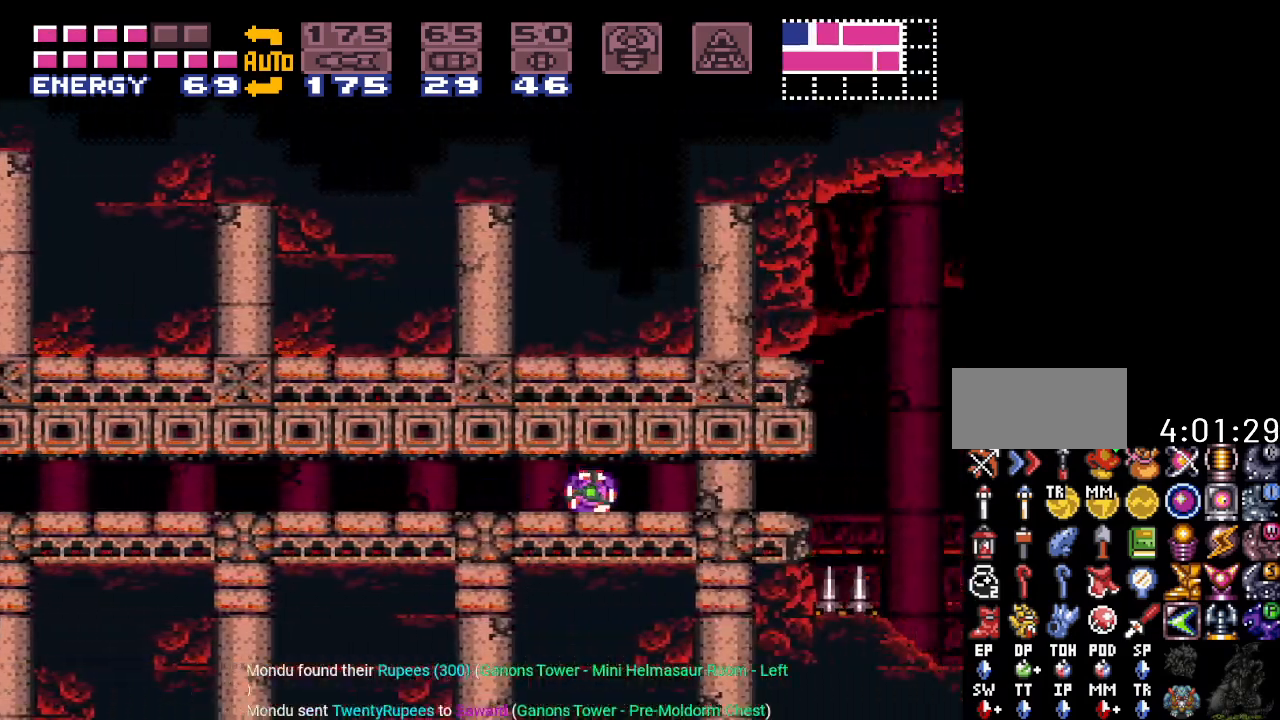
{"buttons": ["DPAD_RIGHT"], "events": [[200, "A", "down"], [300, "A", "up"]]}
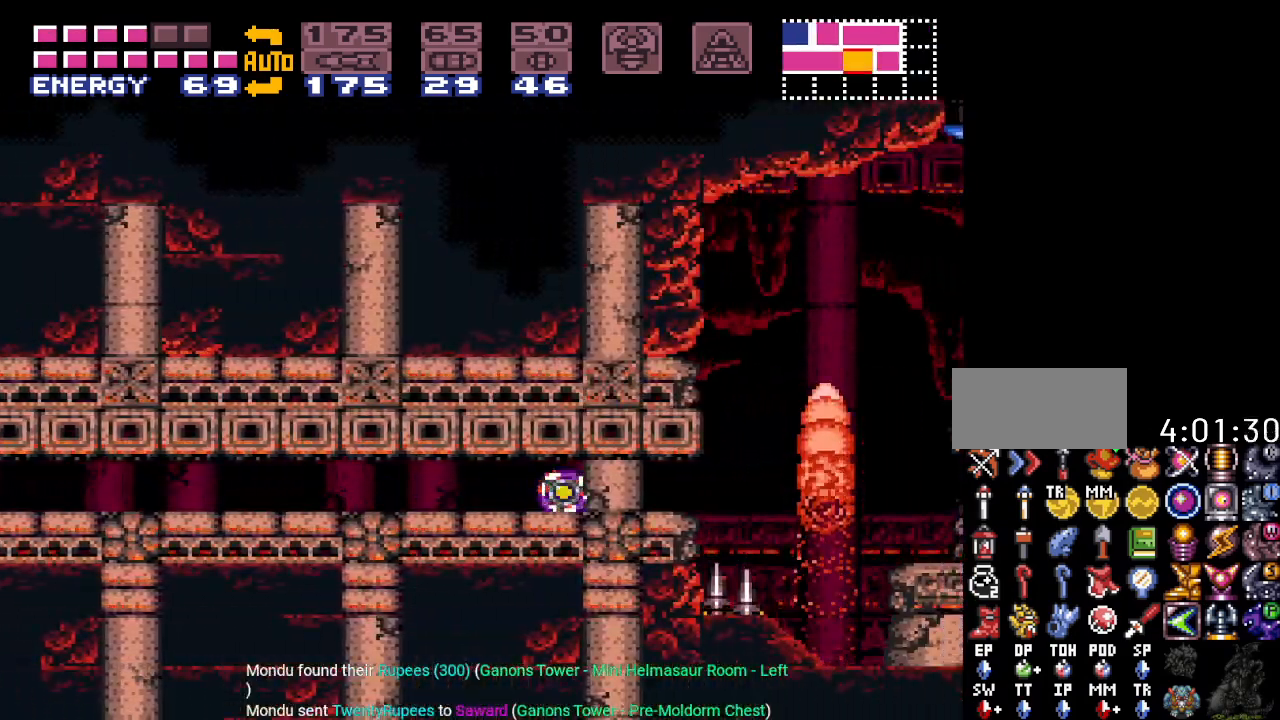
{"buttons": ["Y", "DPAD_RIGHT"], "events": [[200, "Y", "down"]]}
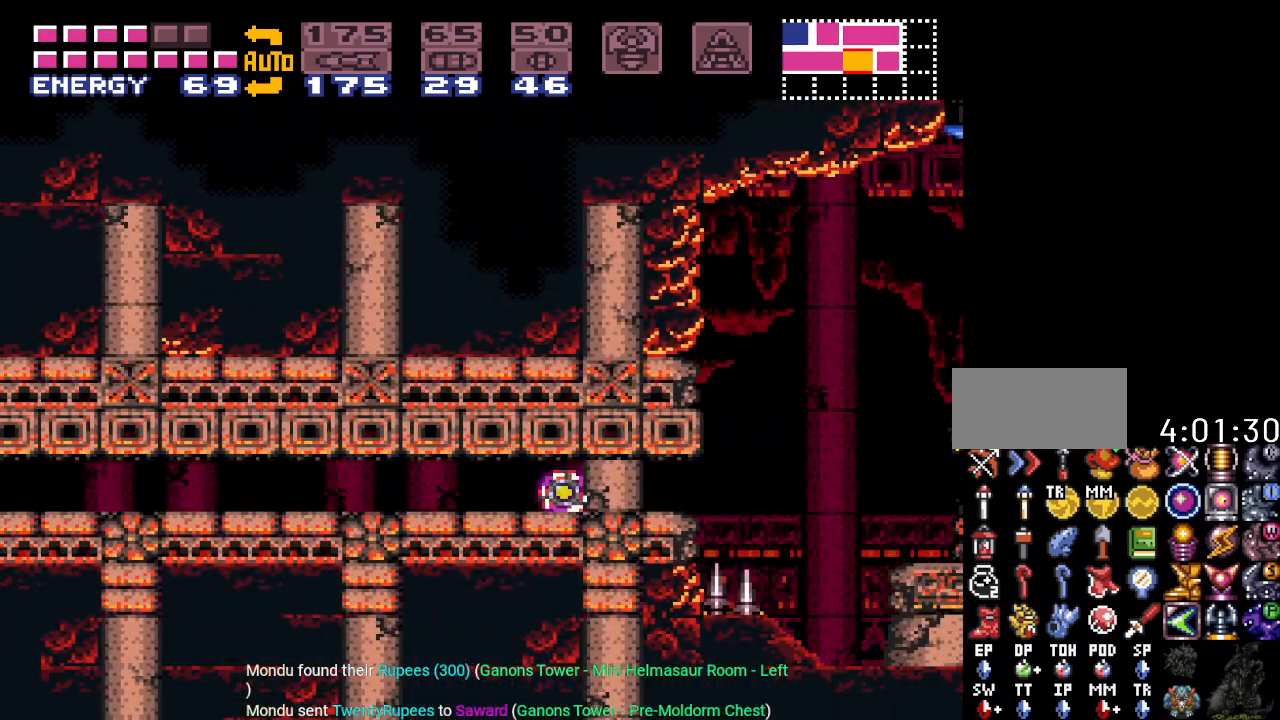
{"buttons": ["Y", "DPAD_RIGHT"], "events": []}
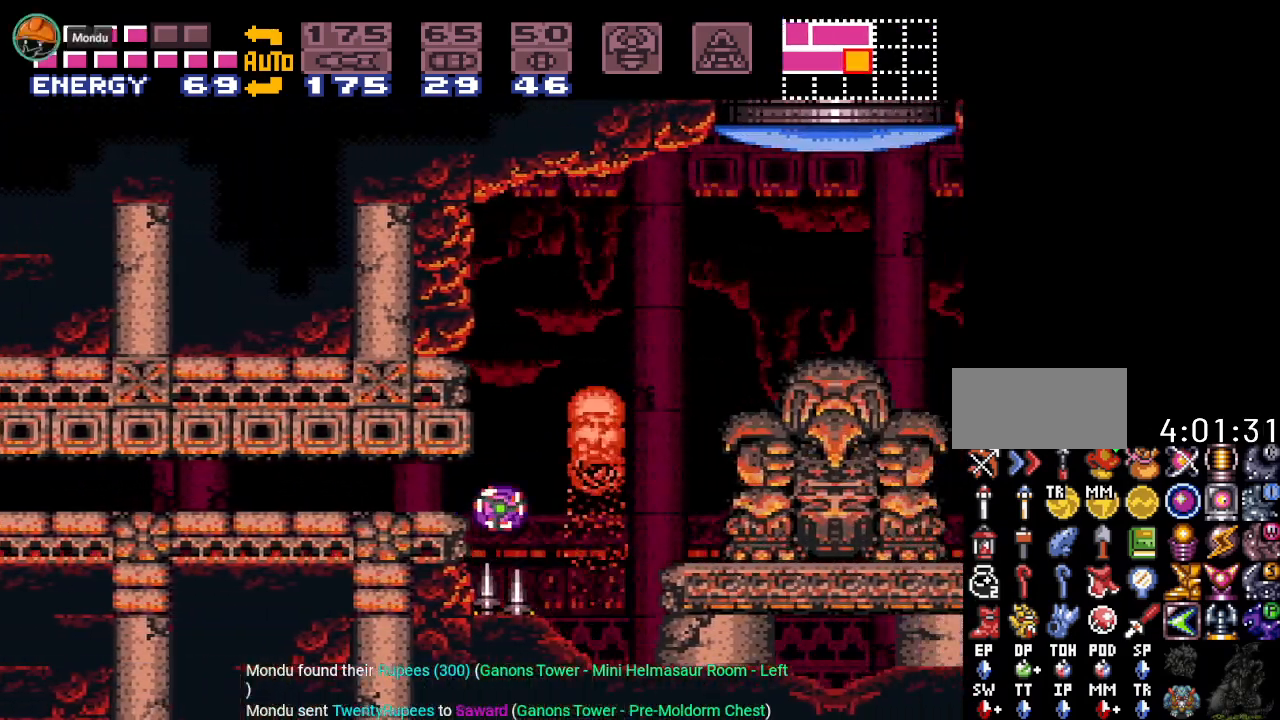
{"buttons": ["B", "Y", "DPAD_RIGHT"], "events": [[334, "B", "down"]]}
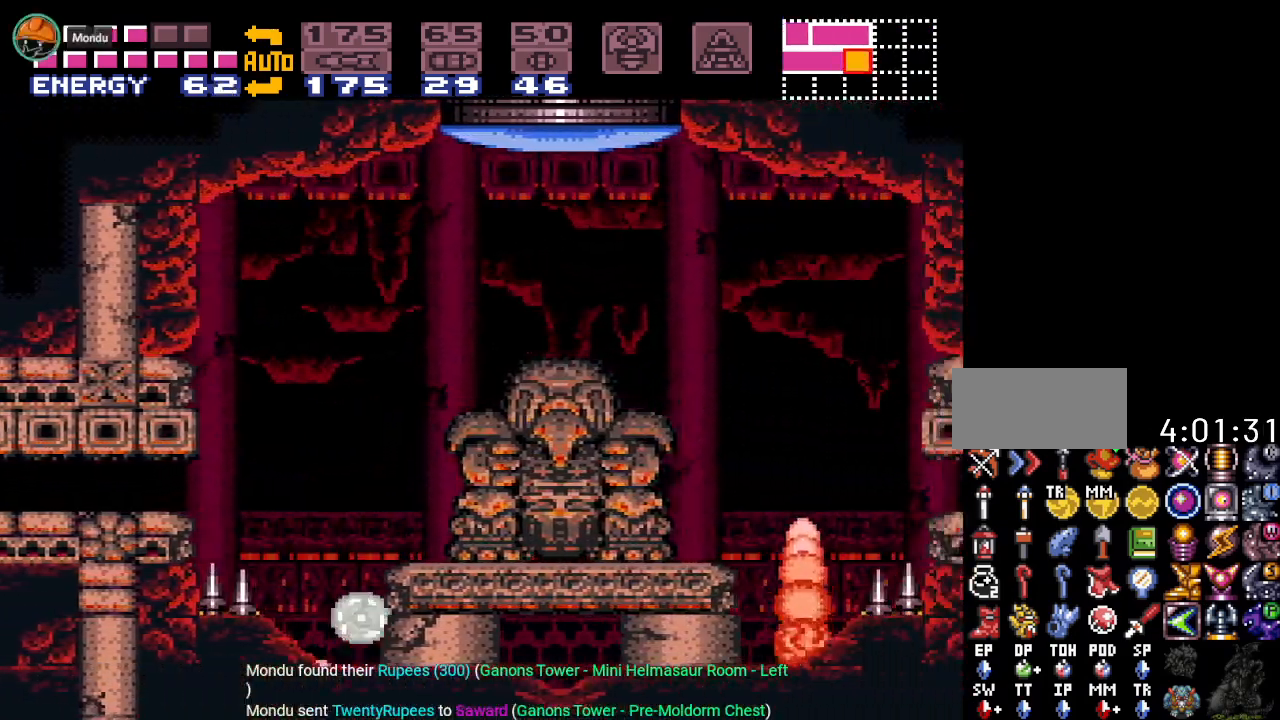
{"buttons": ["B", "Y", "DPAD_RIGHT"], "events": []}
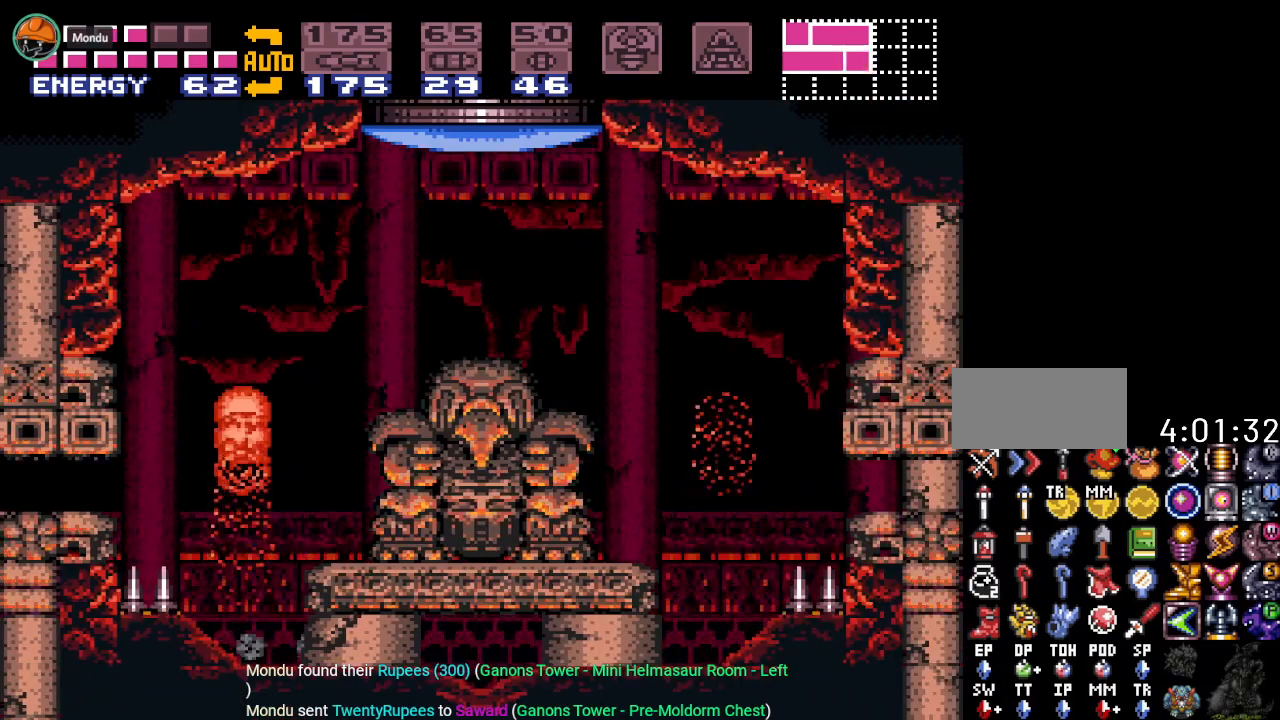
{"buttons": ["DPAD_UP", "DPAD_RIGHT"], "events": [[300, "Y", "up"], [334, "B", "up"], [417, "DPAD_UP", "down"]]}
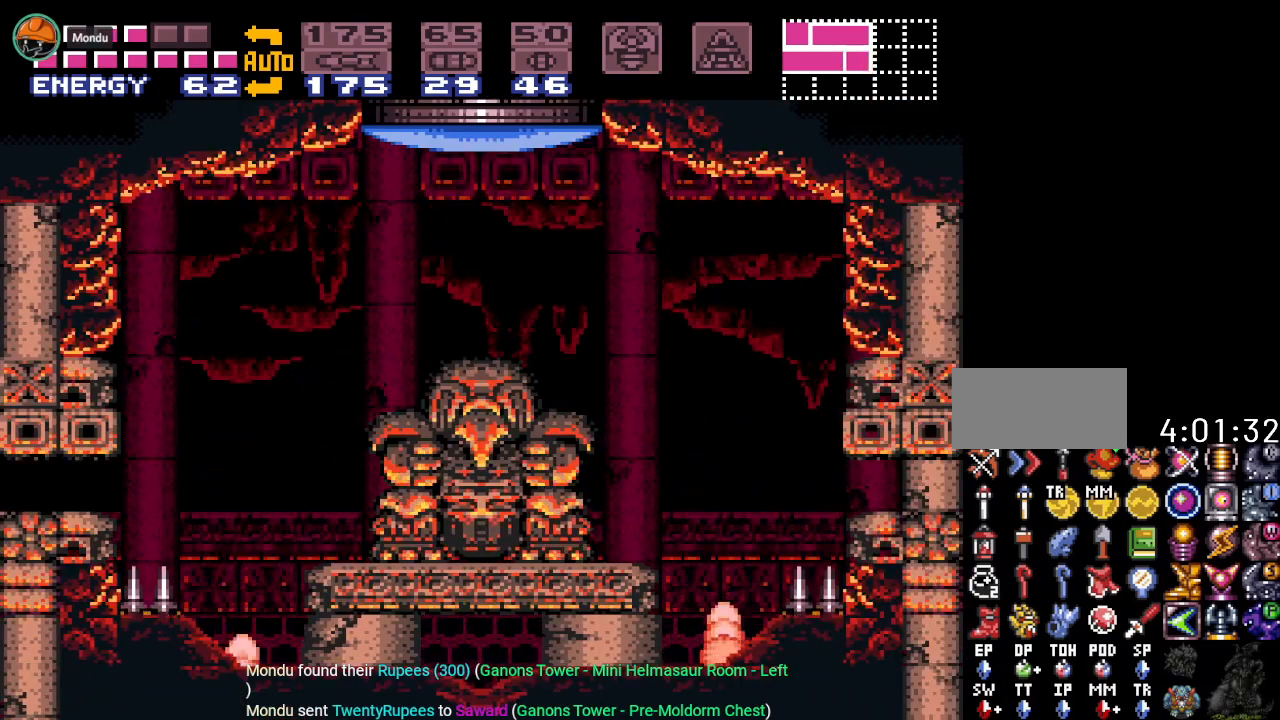
{"buttons": [], "events": [[50, "A", "down"], [166, "A", "up"], [200, "DPAD_RIGHT", "up"], [267, "DPAD_RIGHT", "down"], [300, "DPAD_UP", "up"], [417, "DPAD_RIGHT", "up"]]}
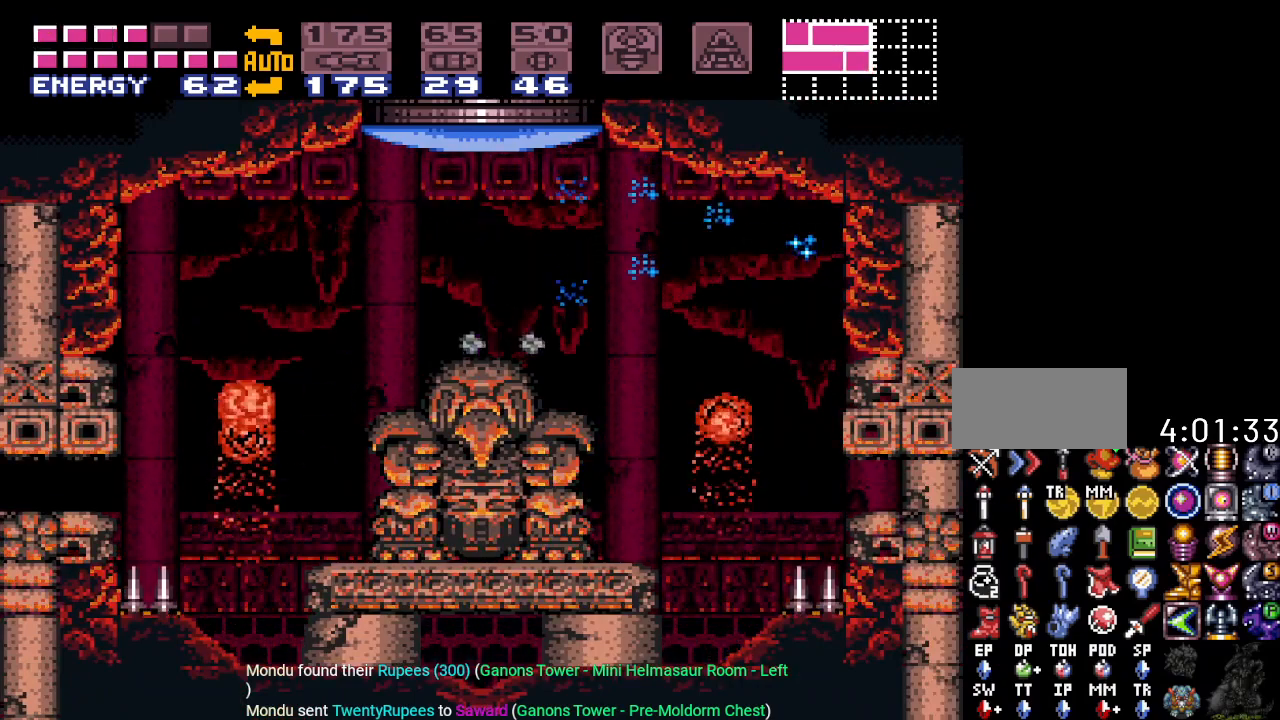
{"buttons": ["B", "DPAD_LEFT"], "events": [[17, "DPAD_UP", "down"], [84, "A", "down"], [167, "DPAD_UP", "up"], [200, "A", "up"], [484, "B", "down"], [484, "DPAD_LEFT", "down"]]}
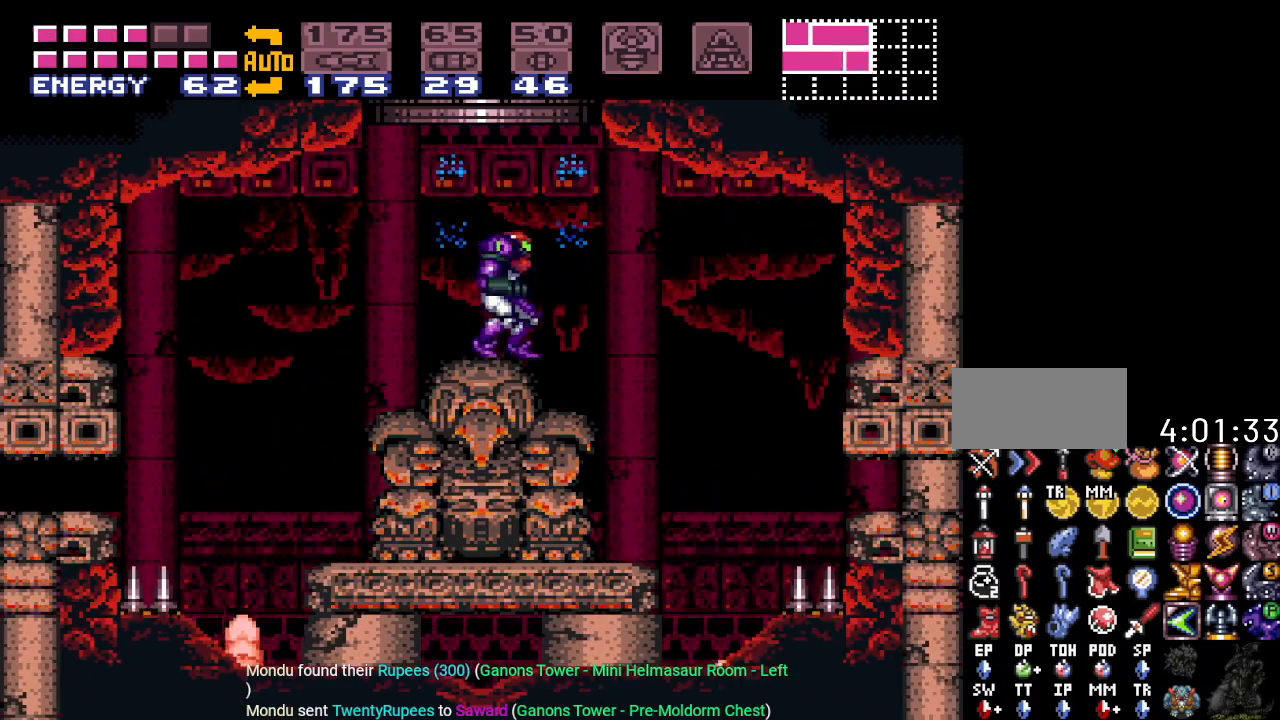
{"buttons": ["B"], "events": [[116, "DPAD_LEFT", "up"]]}
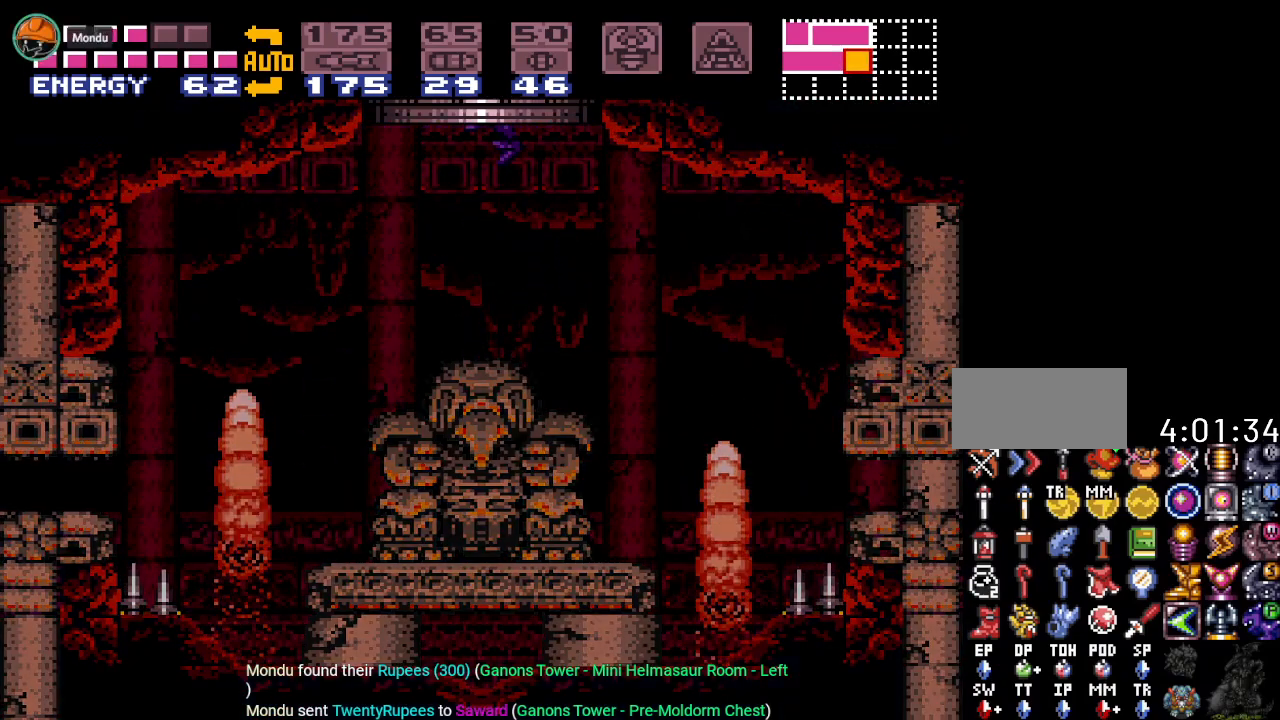
{"buttons": [], "events": [[100, "B", "up"]]}
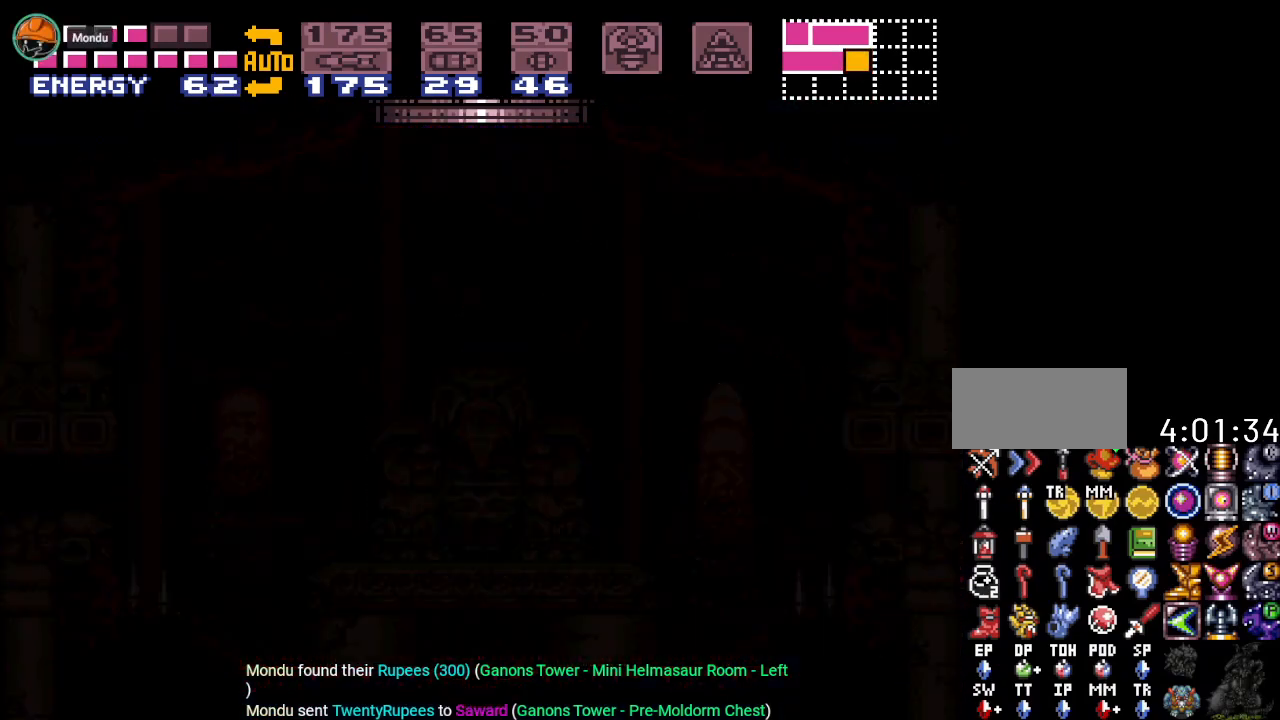
{"buttons": [], "events": []}
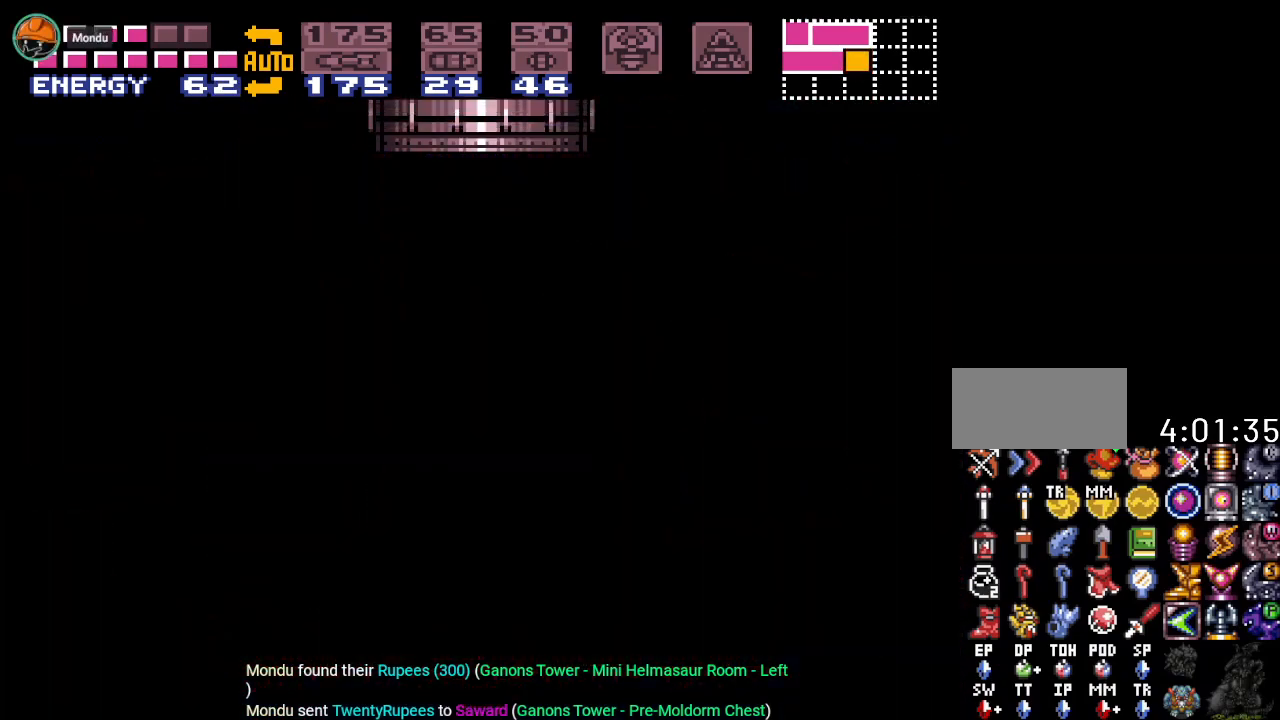
{"buttons": [], "events": []}
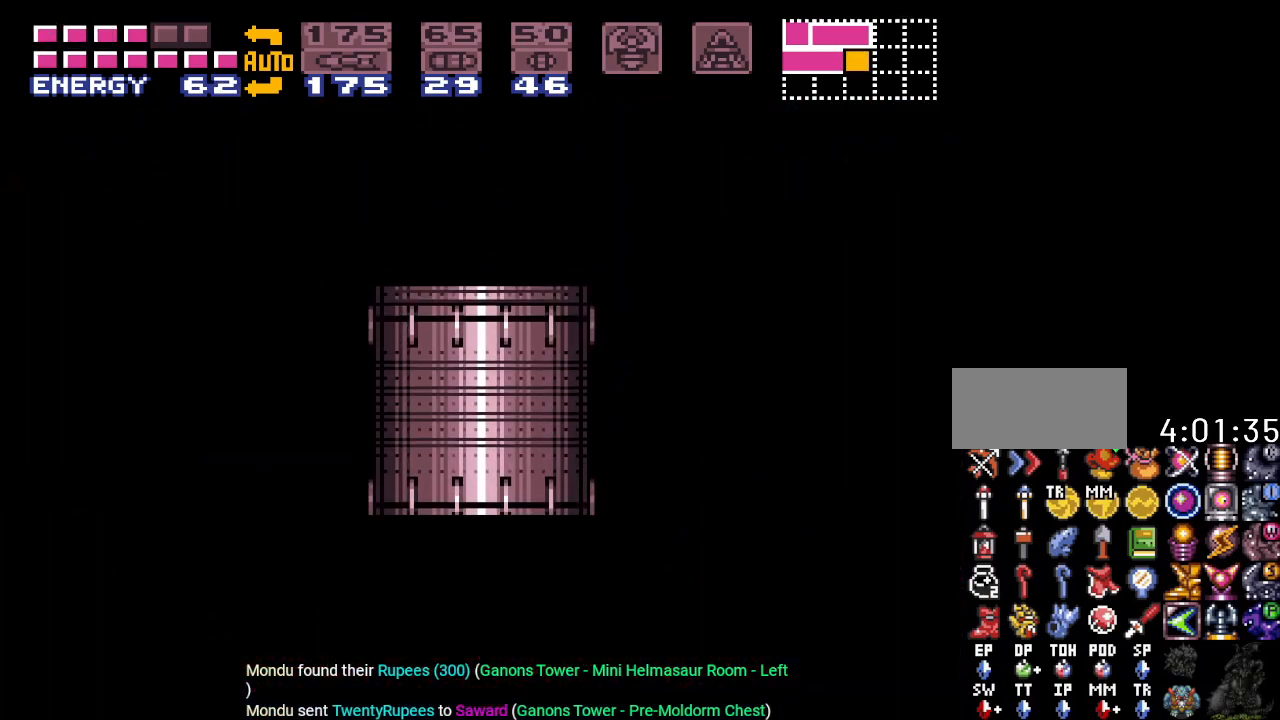
{"buttons": [], "events": []}
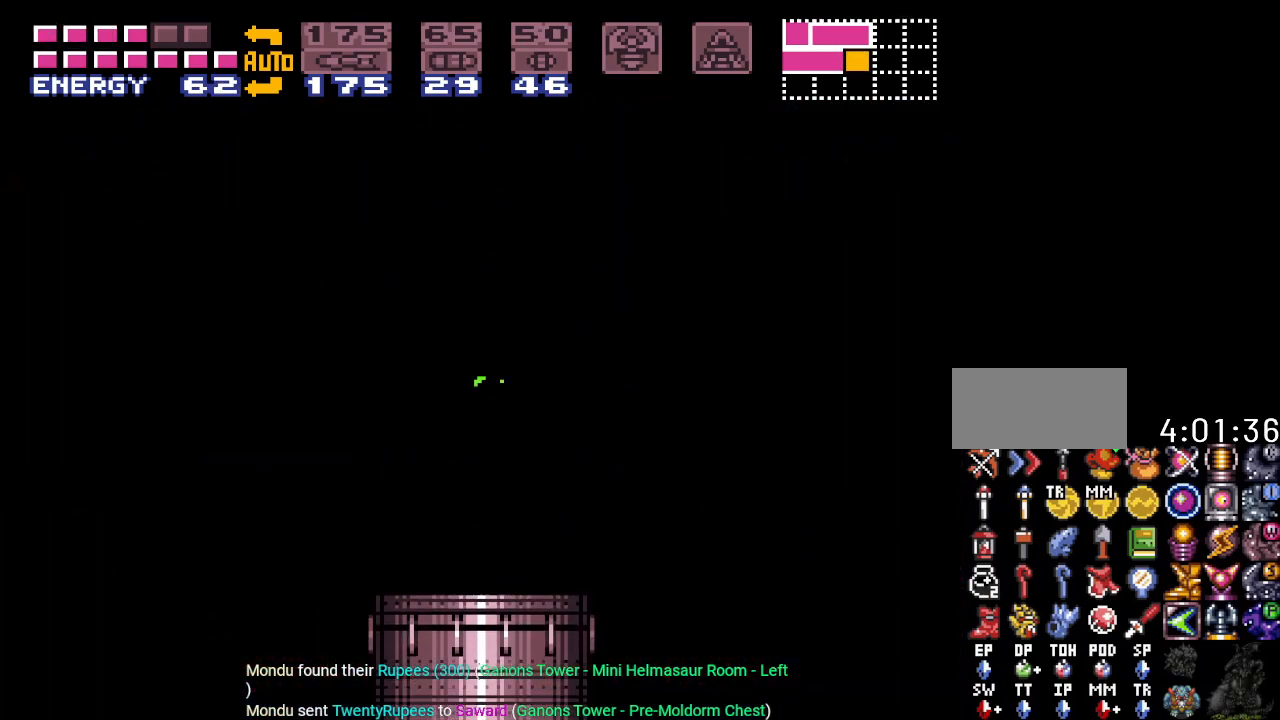
{"buttons": [], "events": []}
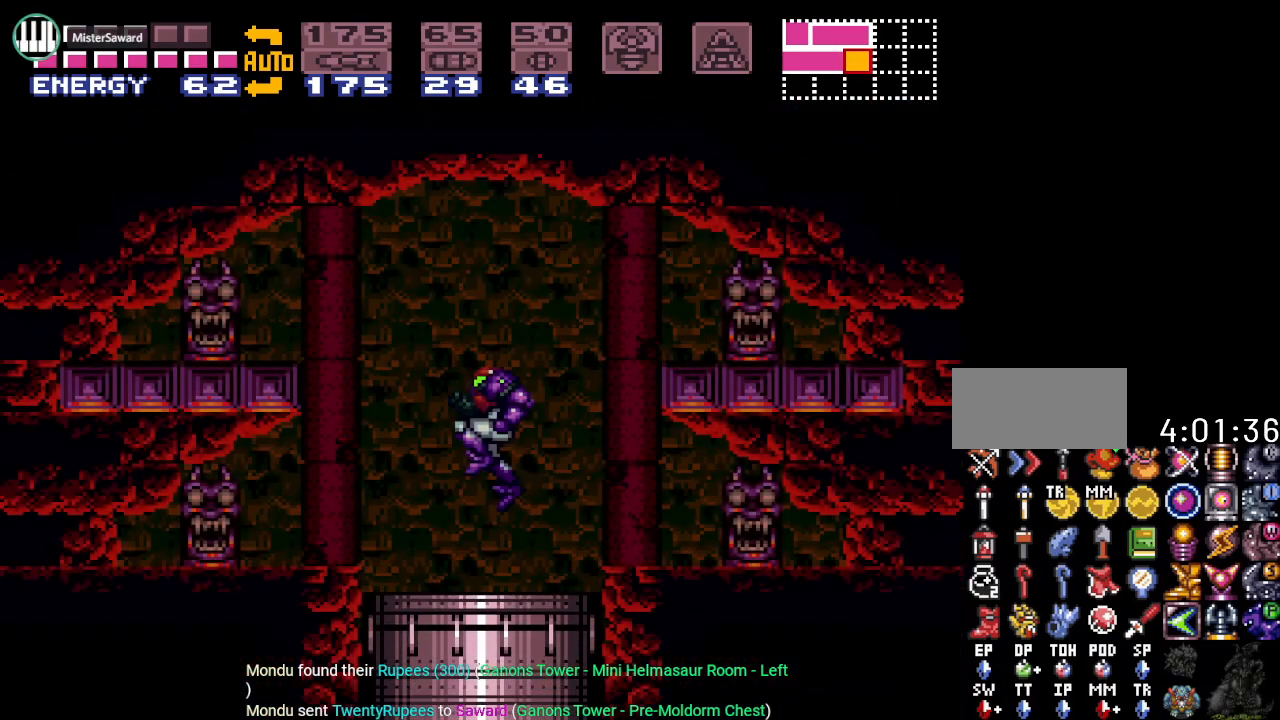
{"buttons": ["Y", "DPAD_LEFT"], "events": [[16, "Y", "down"], [317, "DPAD_LEFT", "down"]]}
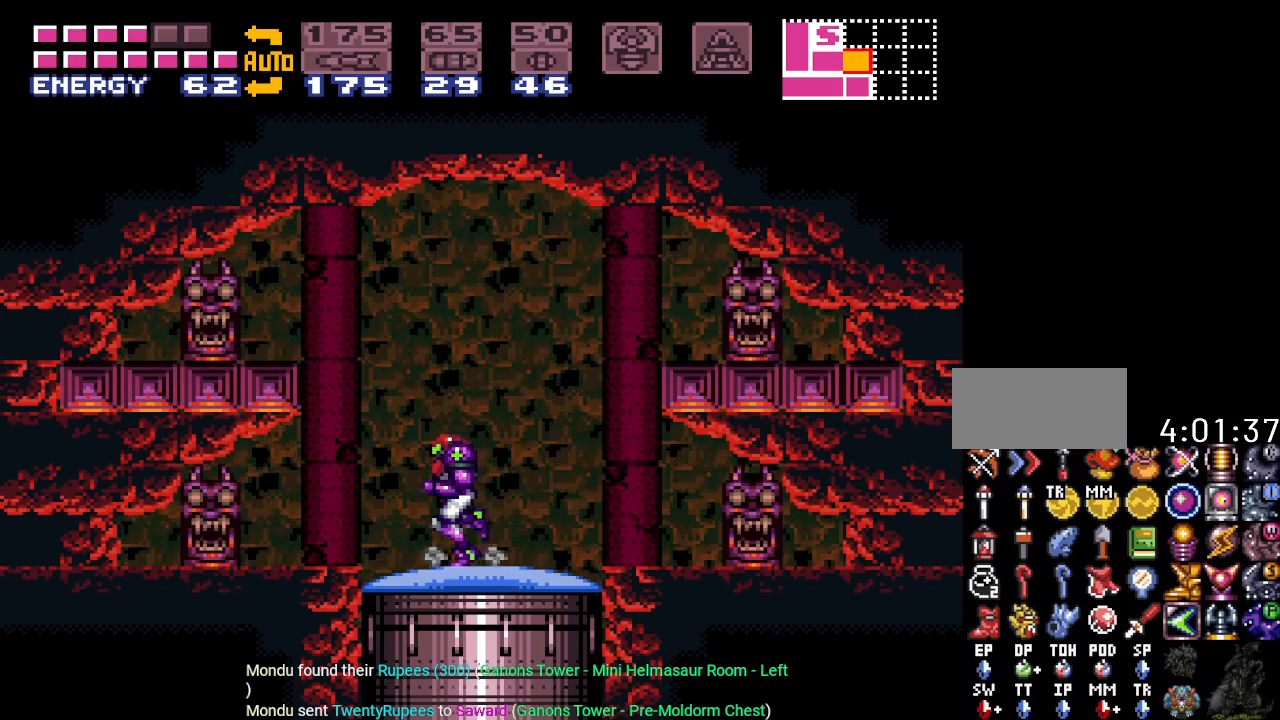
{"buttons": ["Y", "DPAD_LEFT"], "events": [[67, "B", "down"], [350, "B", "up"]]}
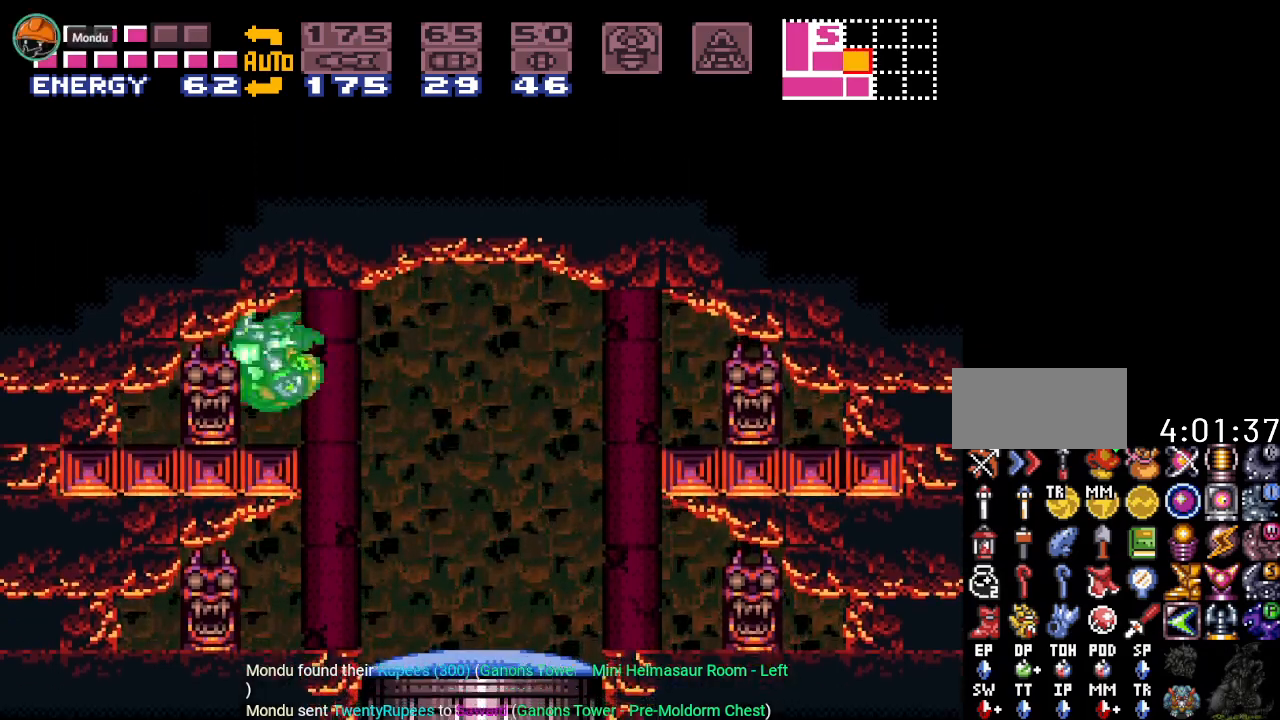
{"buttons": ["Y"], "events": [[200, "DPAD_LEFT", "up"], [383, "DPAD_DOWN", "down"], [483, "DPAD_DOWN", "up"]]}
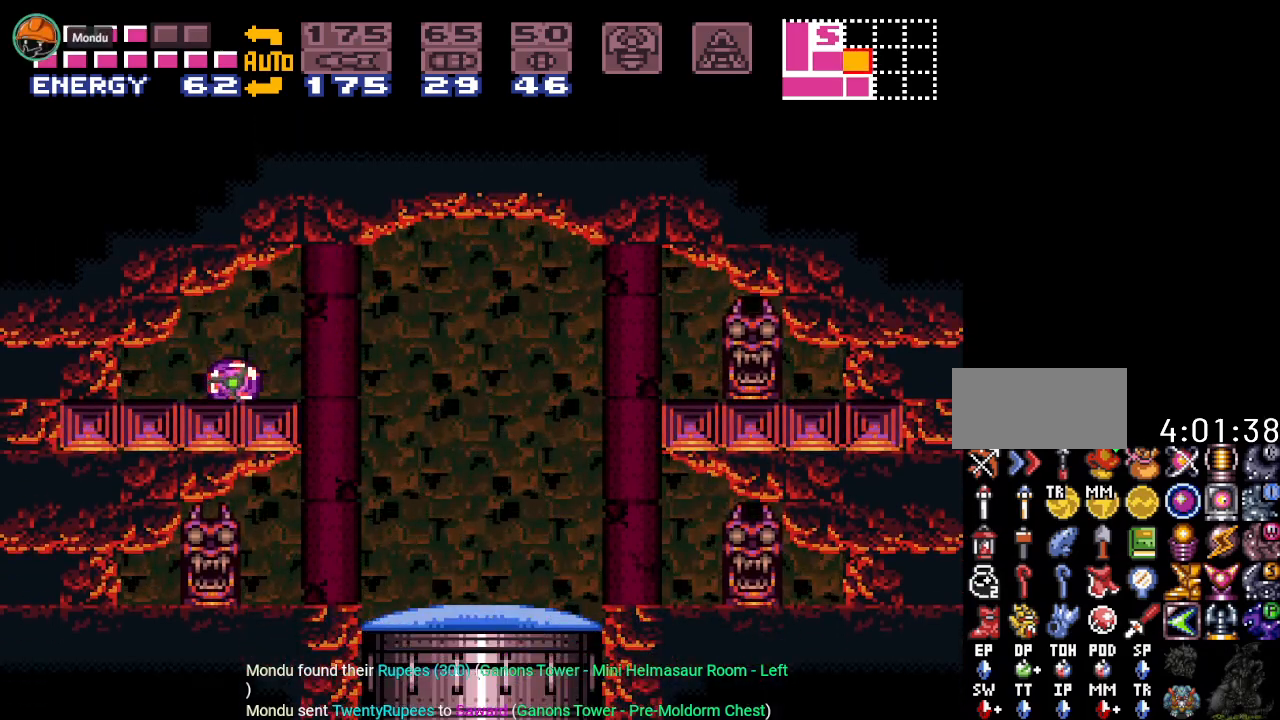
{"buttons": ["DPAD_LEFT"], "events": [[34, "DPAD_DOWN", "down"], [134, "DPAD_DOWN", "up"], [134, "DPAD_LEFT", "down"], [234, "Y", "up"]]}
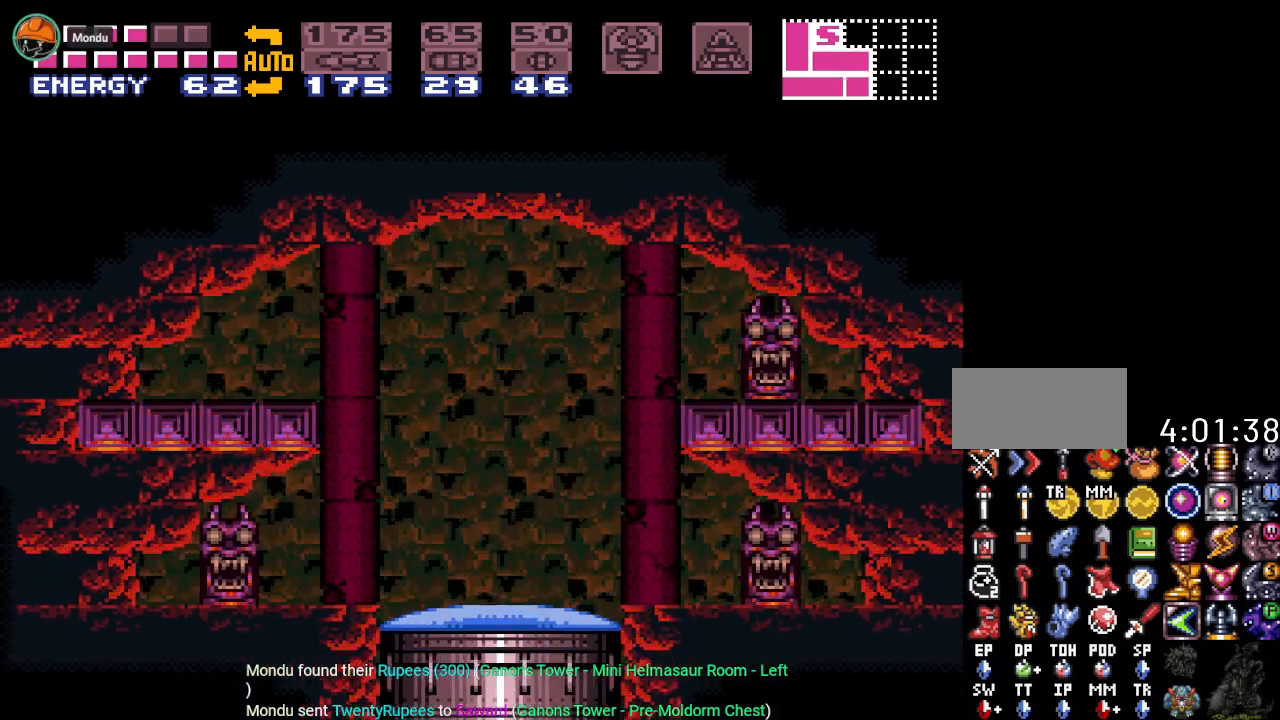
{"buttons": ["DPAD_LEFT"], "events": [[233, "SELECT", "down"], [333, "SELECT", "up"], [450, "SELECT", "down"], [500, "SELECT", "up"]]}
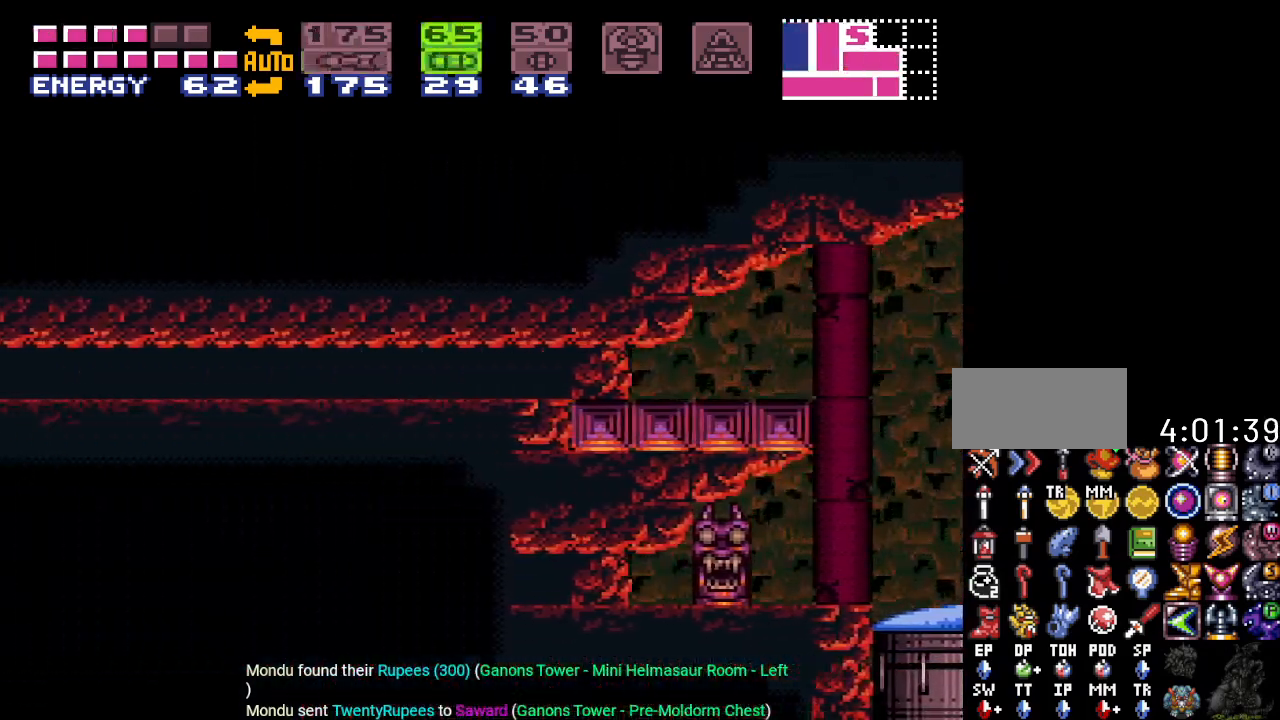
{"buttons": ["DPAD_LEFT"], "events": [[100, "SELECT", "down"], [200, "SELECT", "up"]]}
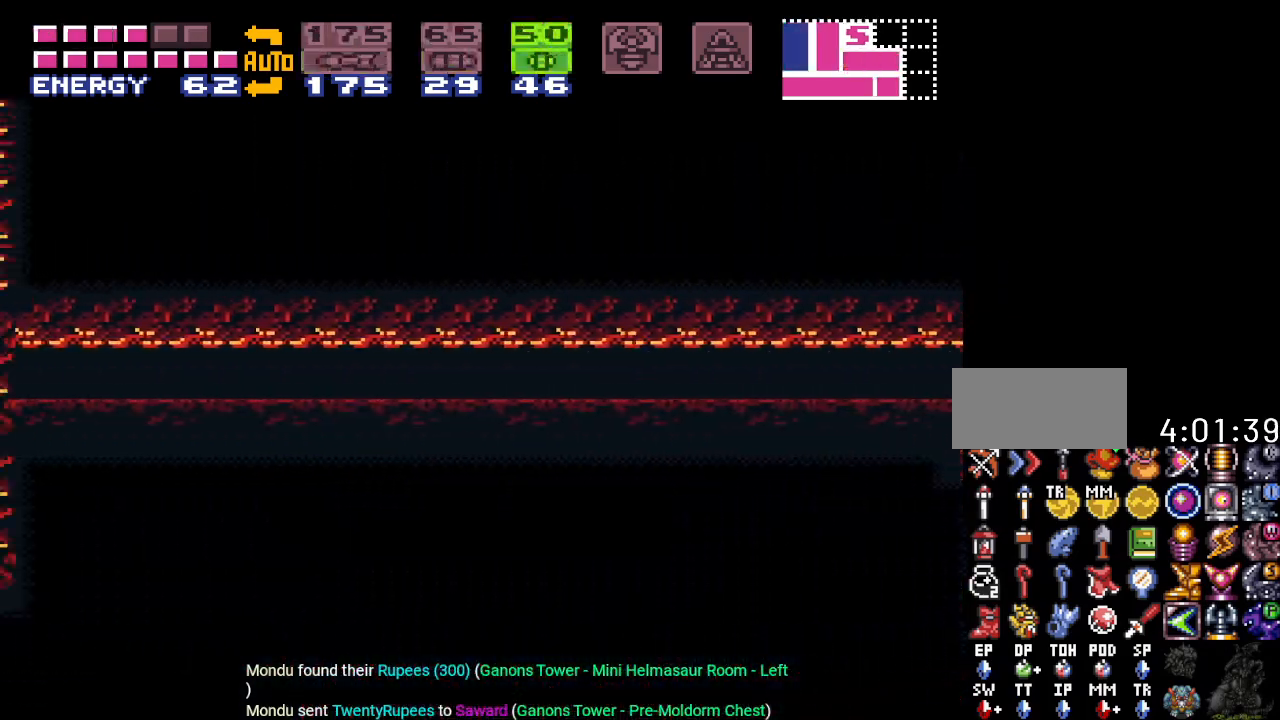
{"buttons": ["DPAD_LEFT"], "events": []}
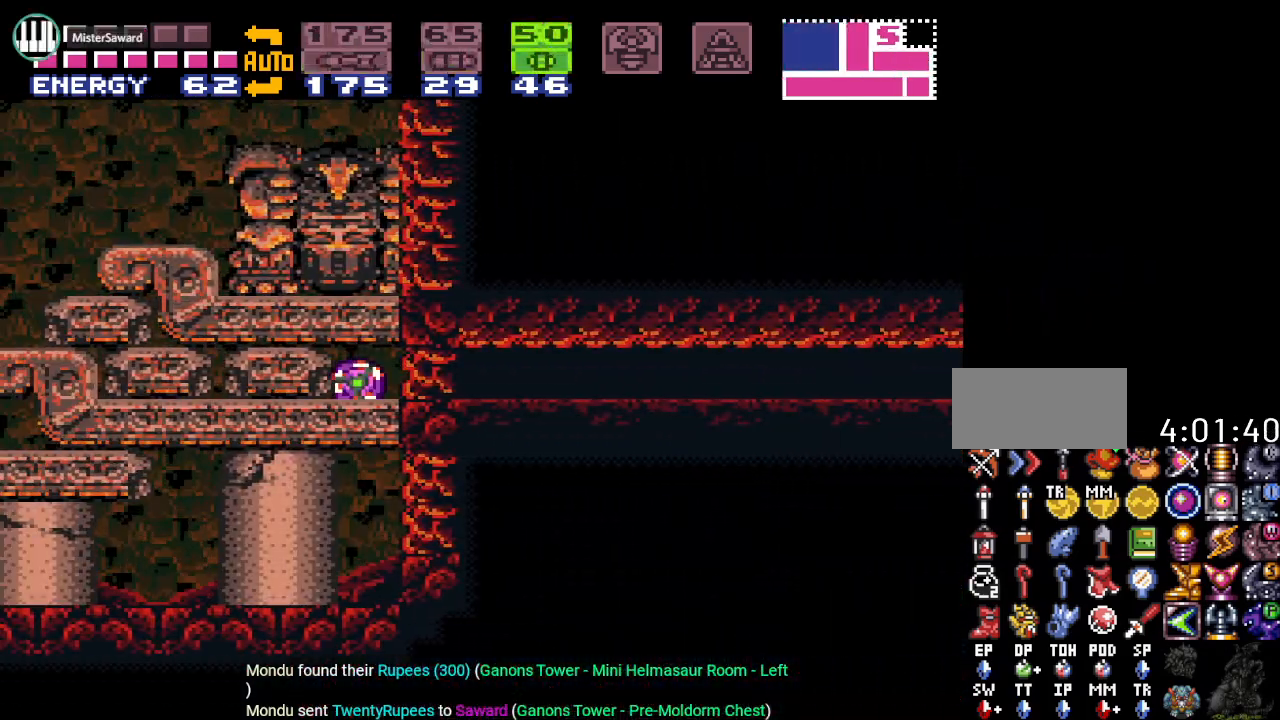
{"buttons": ["DPAD_LEFT"], "events": [[67, "A", "down"], [167, "A", "up"], [317, "X", "down"], [417, "X", "up"]]}
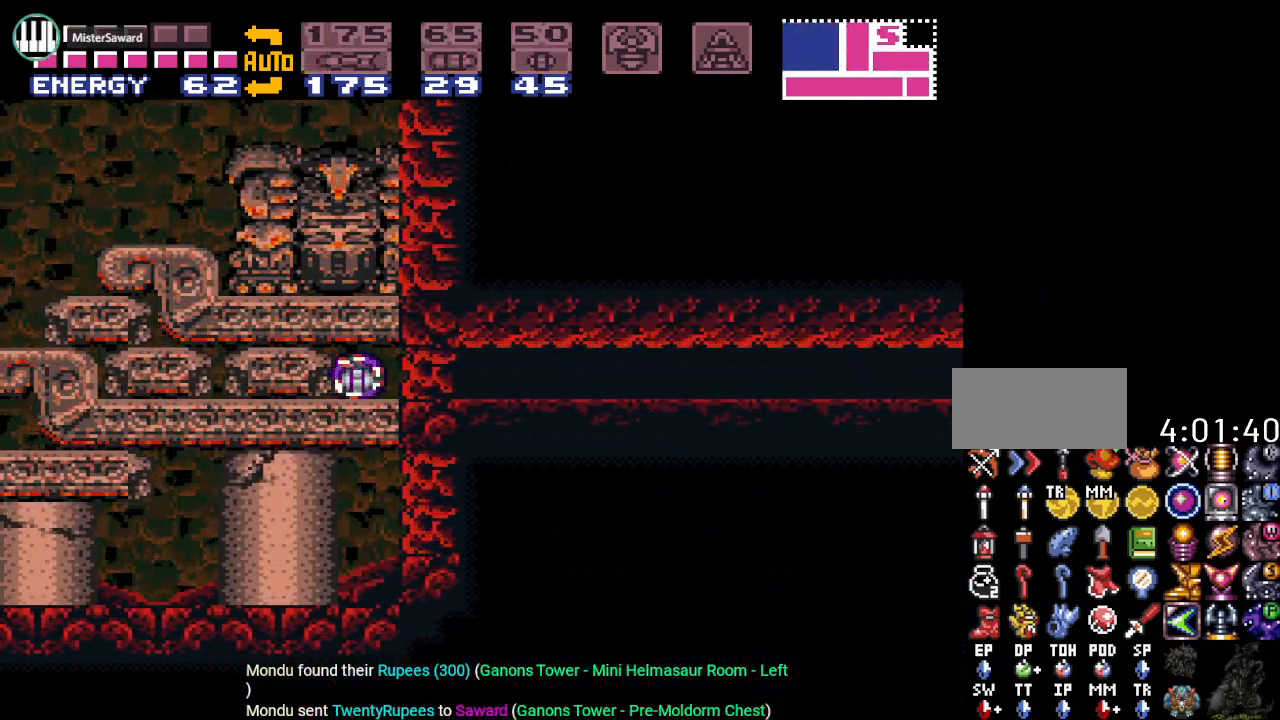
{"buttons": ["DPAD_LEFT"], "events": []}
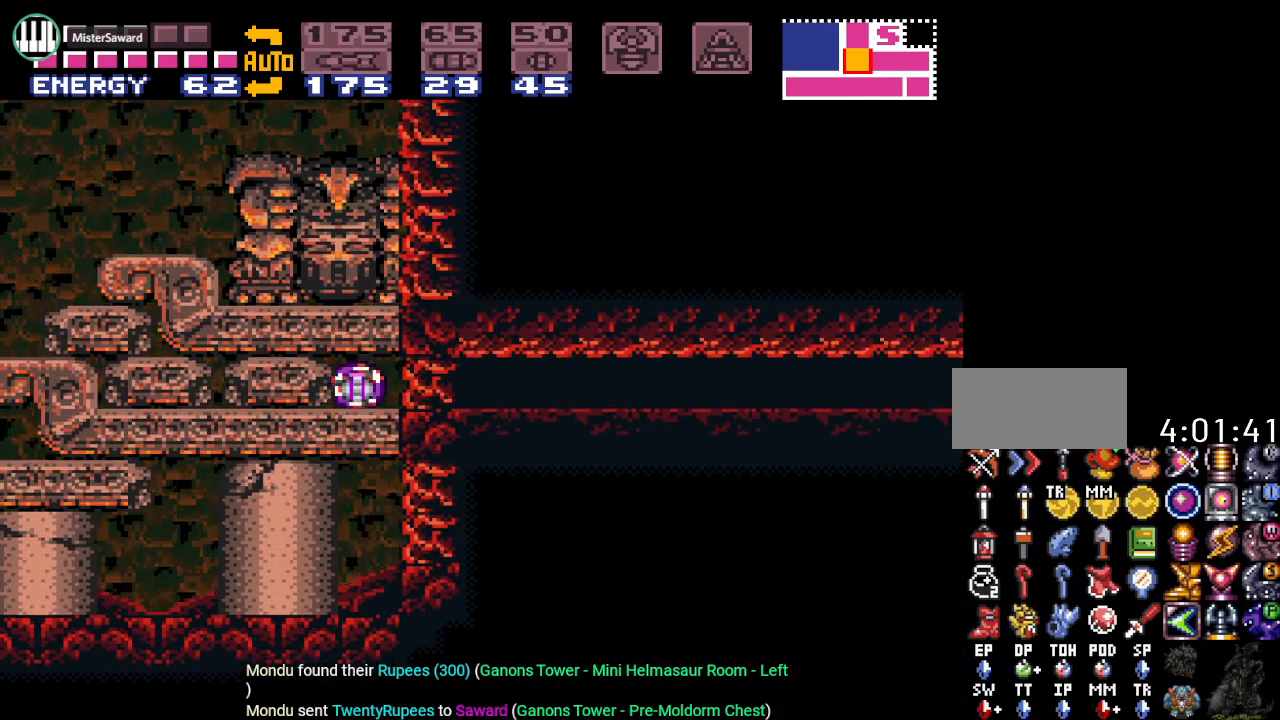
{"buttons": ["DPAD_LEFT"], "events": []}
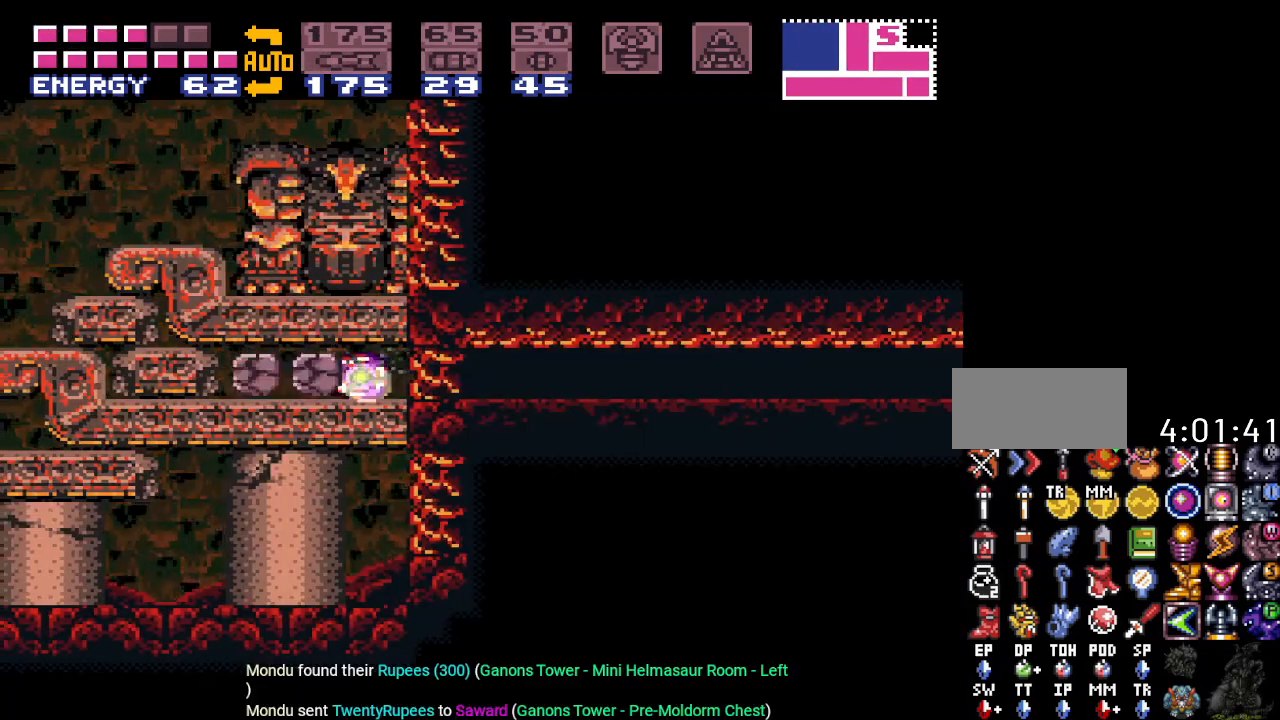
{"buttons": ["DPAD_LEFT"], "events": []}
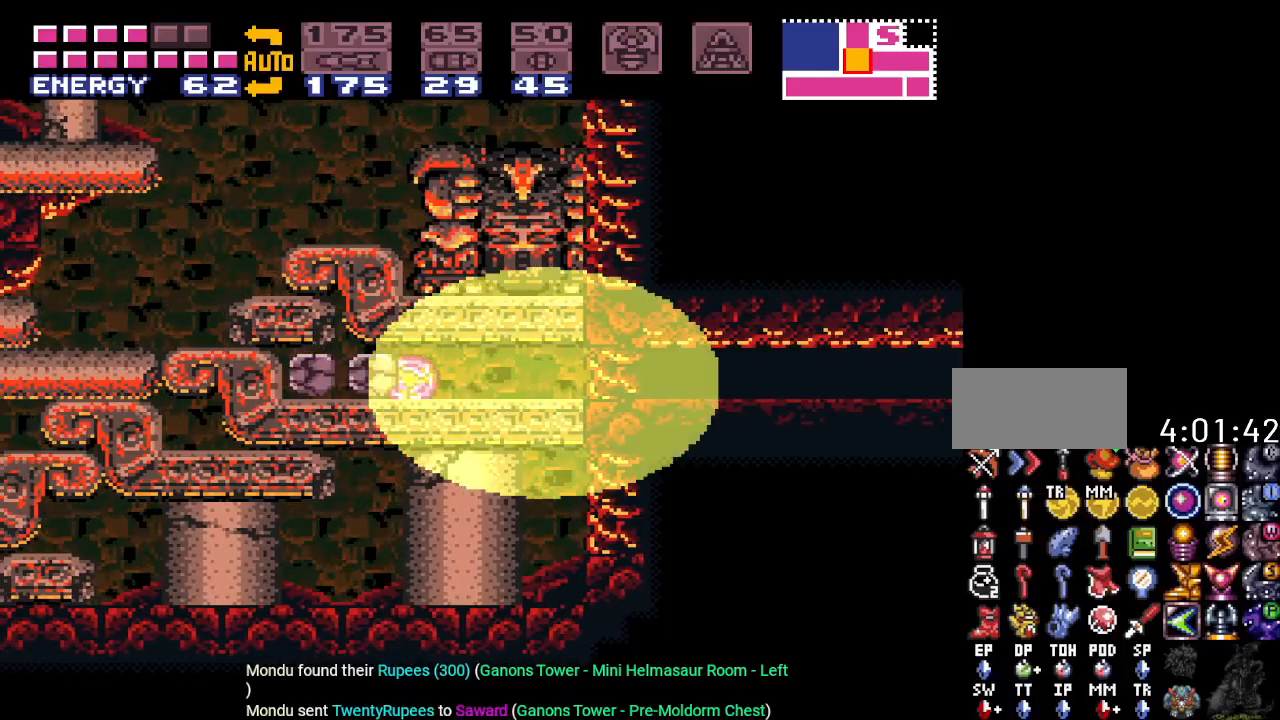
{"buttons": ["B", "DPAD_LEFT"], "events": [[467, "B", "down"]]}
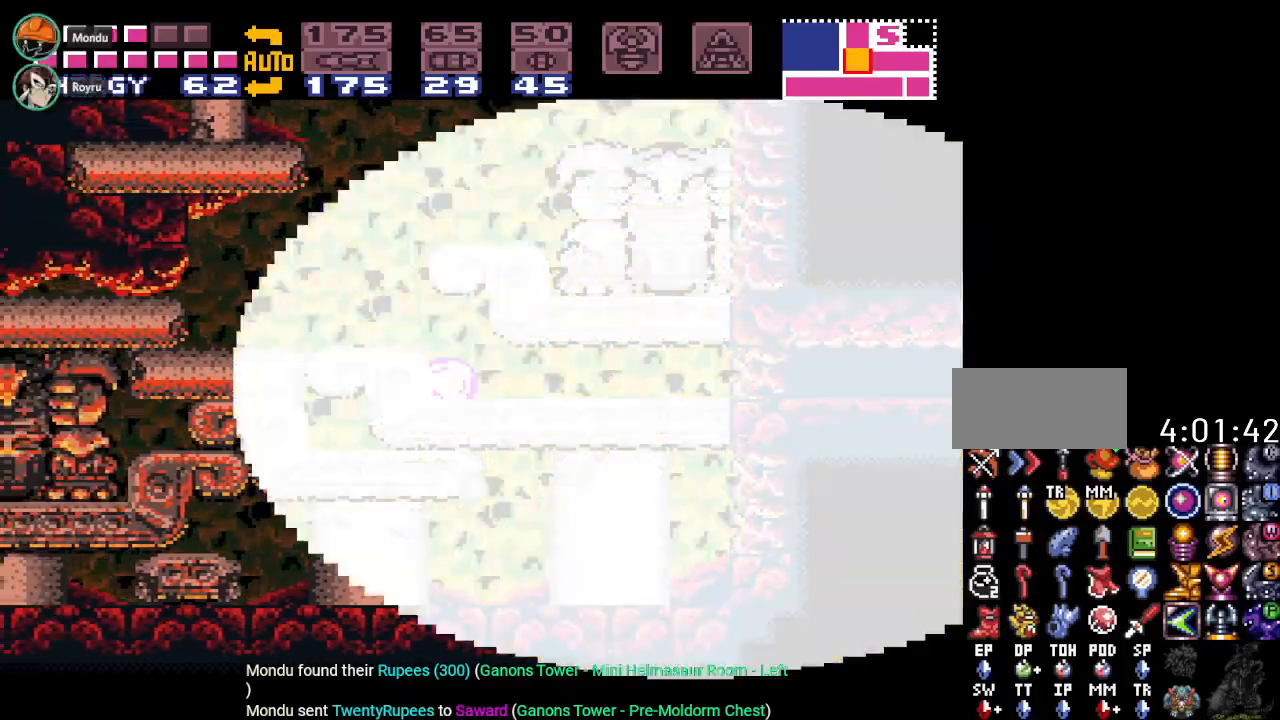
{"buttons": ["DPAD_LEFT"], "events": [[200, "B", "up"]]}
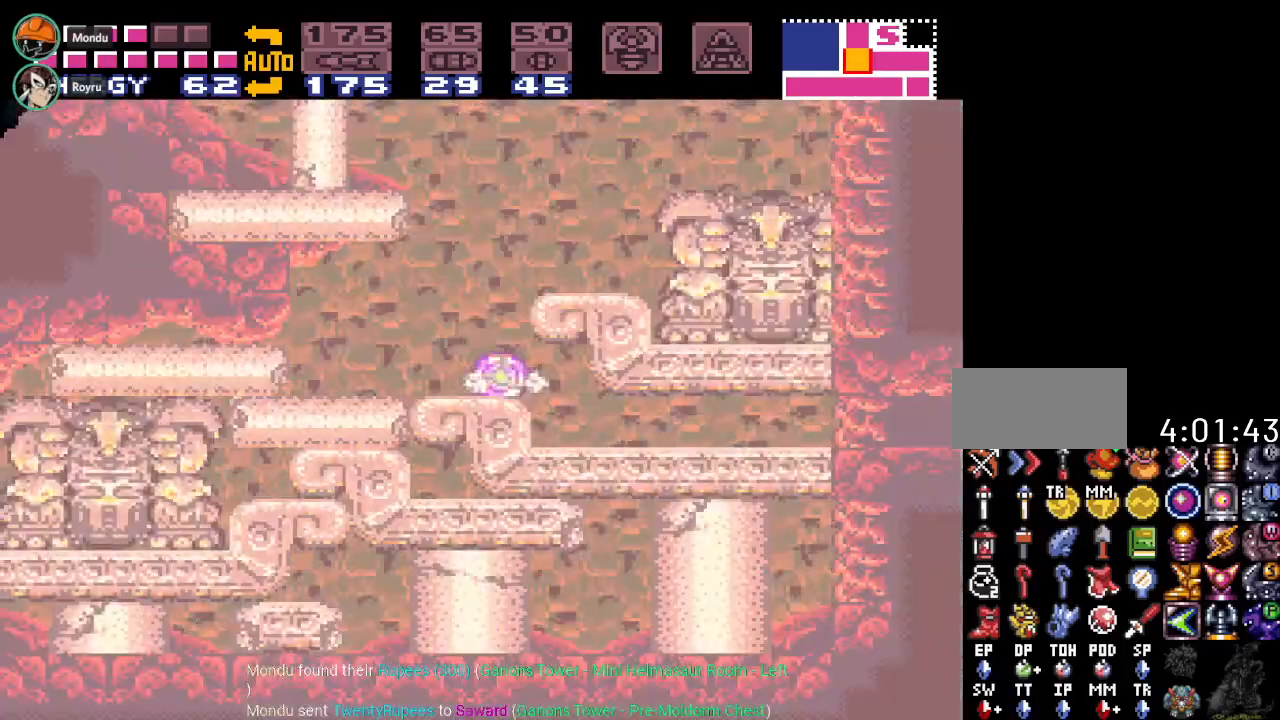
{"buttons": ["B", "DPAD_LEFT"], "events": [[34, "B", "down"], [67, "DPAD_LEFT", "up"], [467, "DPAD_LEFT", "down"]]}
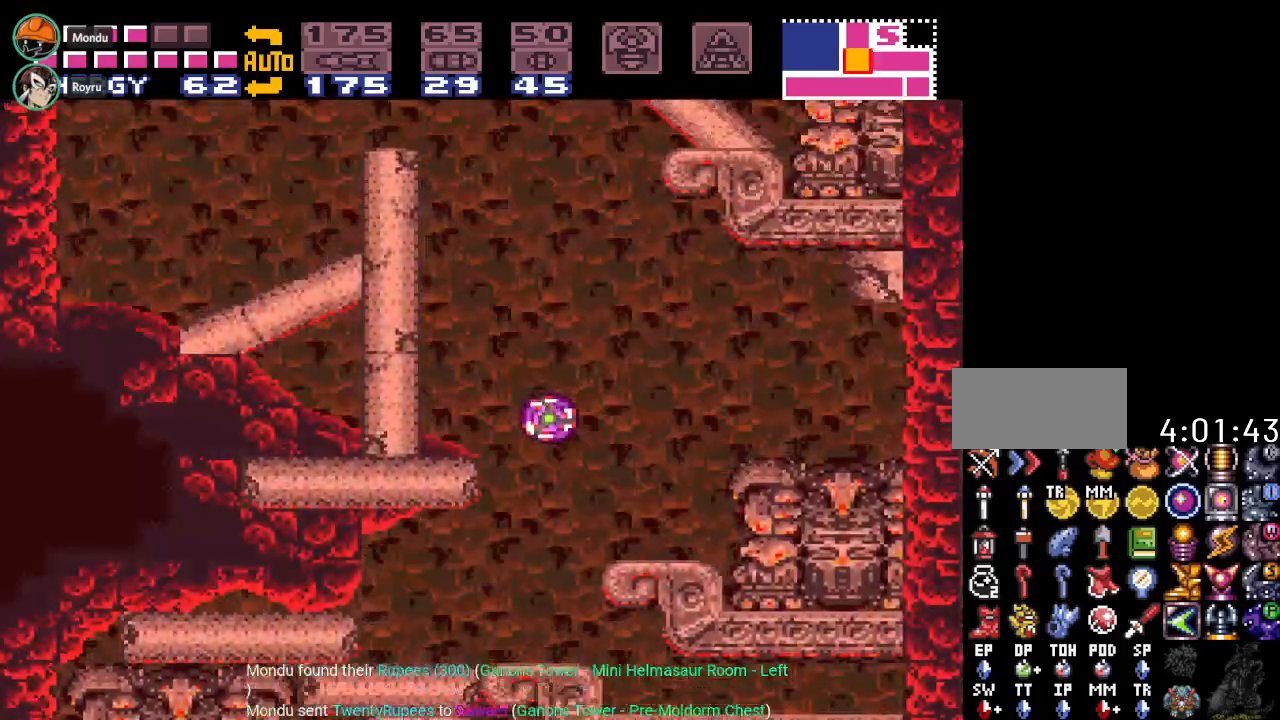
{"buttons": [], "events": [[66, "B", "up"], [500, "DPAD_LEFT", "up"]]}